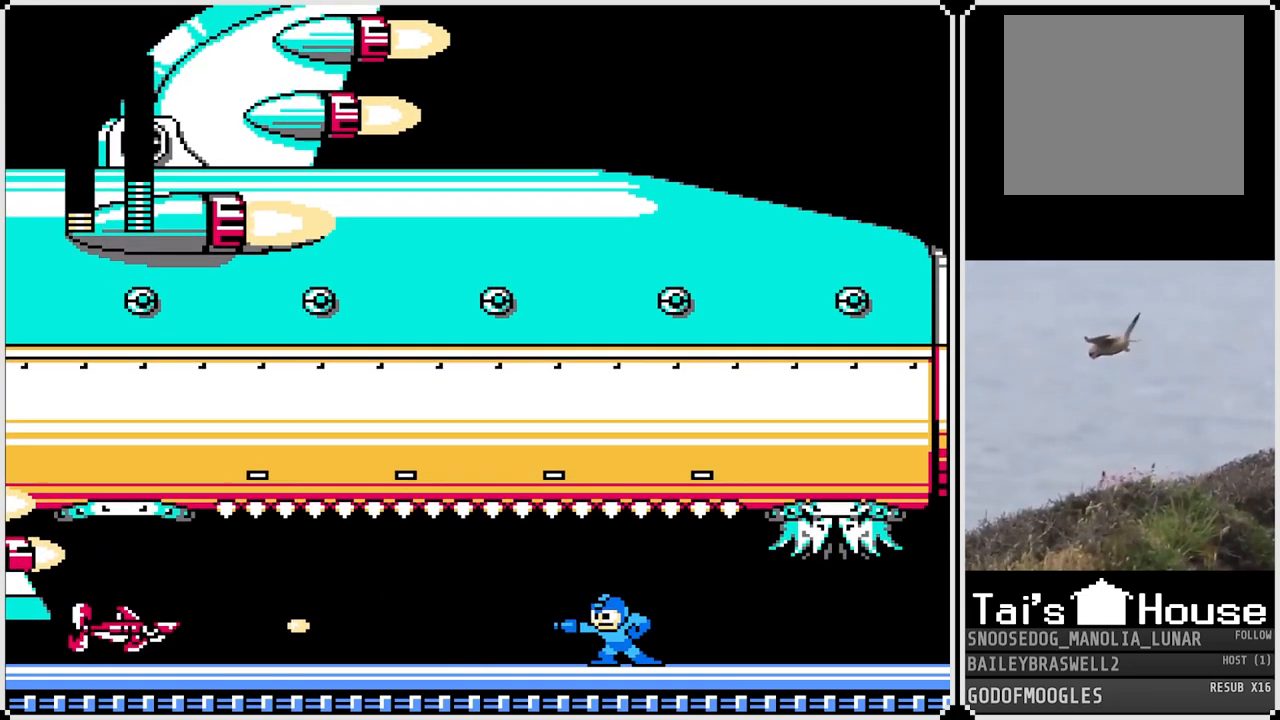
Gameplay with a controller (PlayStation layout); each line is a JSON object with the inputs held at the frame after it. "events" lists button and stick changes between this image and that frame as [ms after this image, input, new state], when the widget could be followed in between.
{"buttons": [], "left_stick": "center", "right_stick": "center", "events": [[17, "START", "down"], [184, "START", "up"]]}
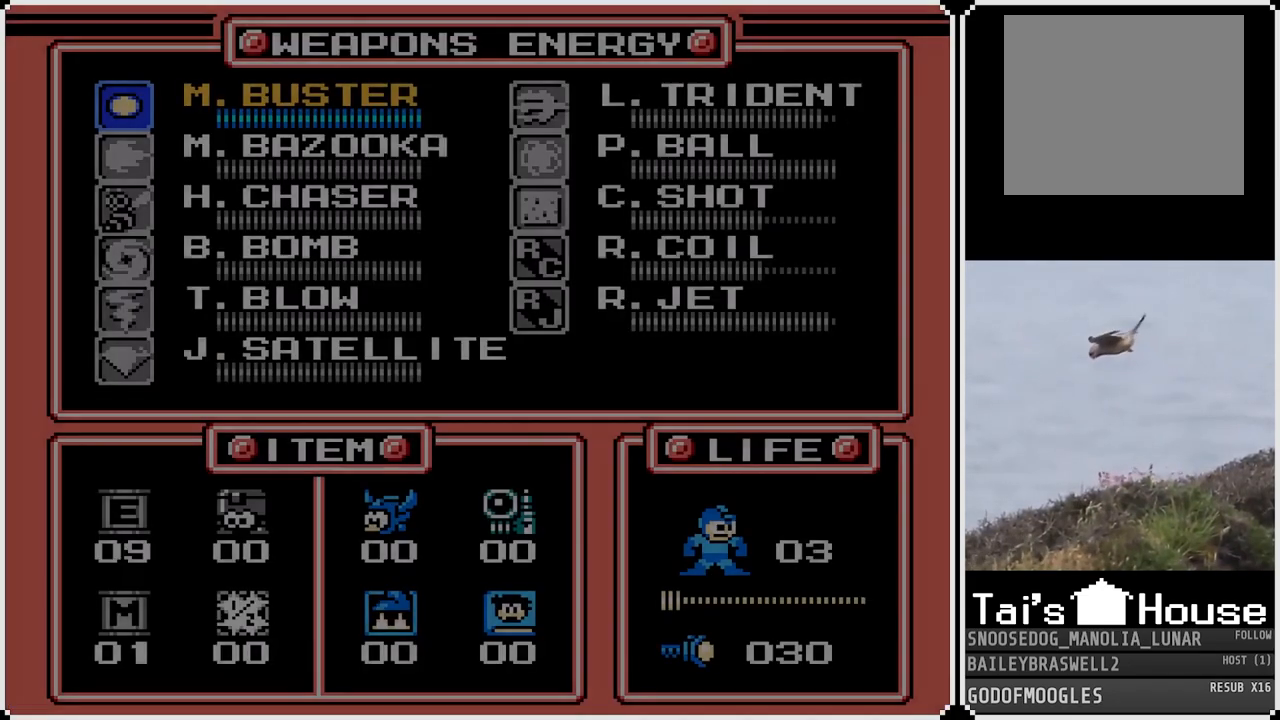
{"buttons": [], "left_stick": "center", "right_stick": "center", "events": []}
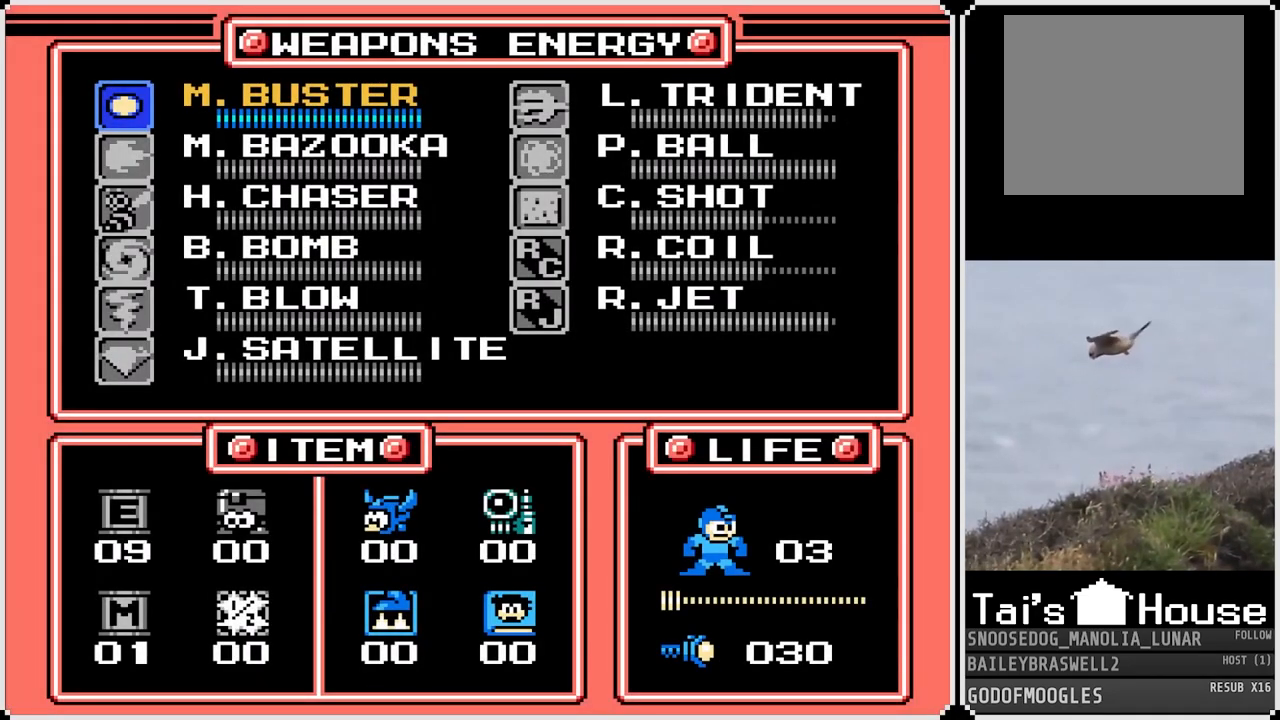
{"buttons": [], "left_stick": "center", "right_stick": "center", "events": [[50, "DPAD_UP", "down"], [184, "DPAD_UP", "up"]]}
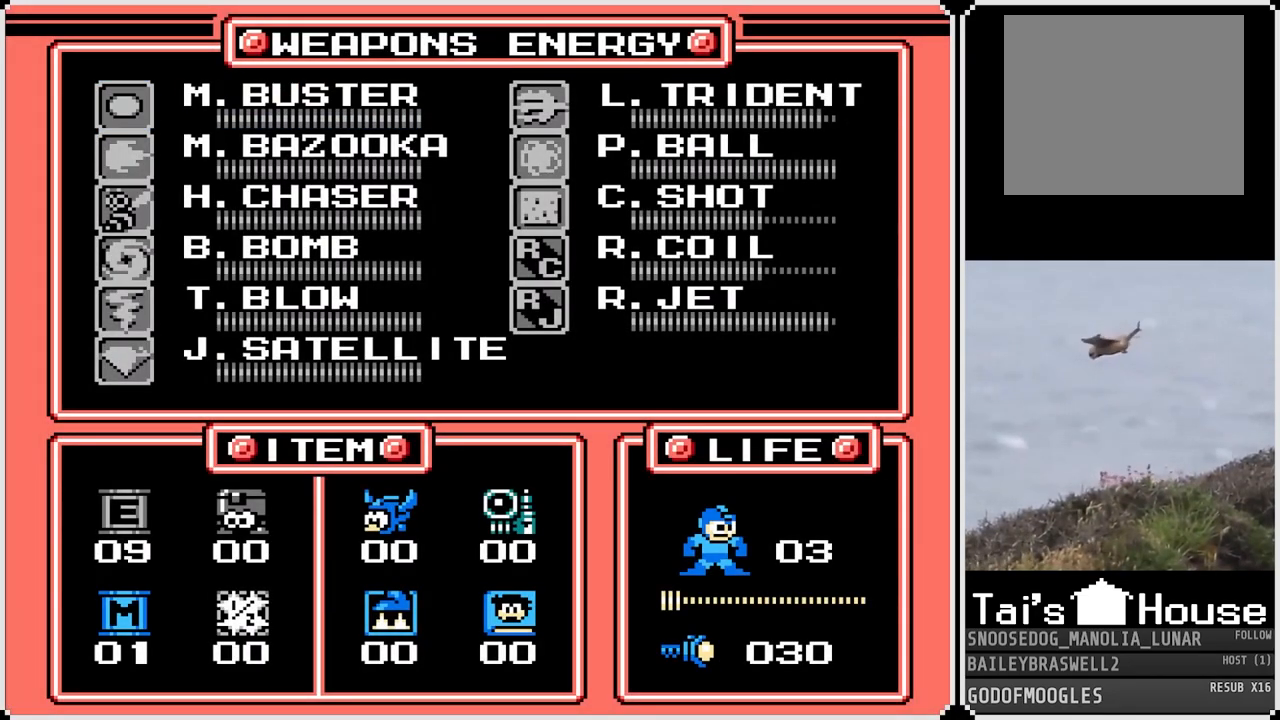
{"buttons": ["START"], "left_stick": "center", "right_stick": "center", "events": [[200, "DPAD_UP", "down"], [333, "DPAD_UP", "up"], [500, "START", "down"]]}
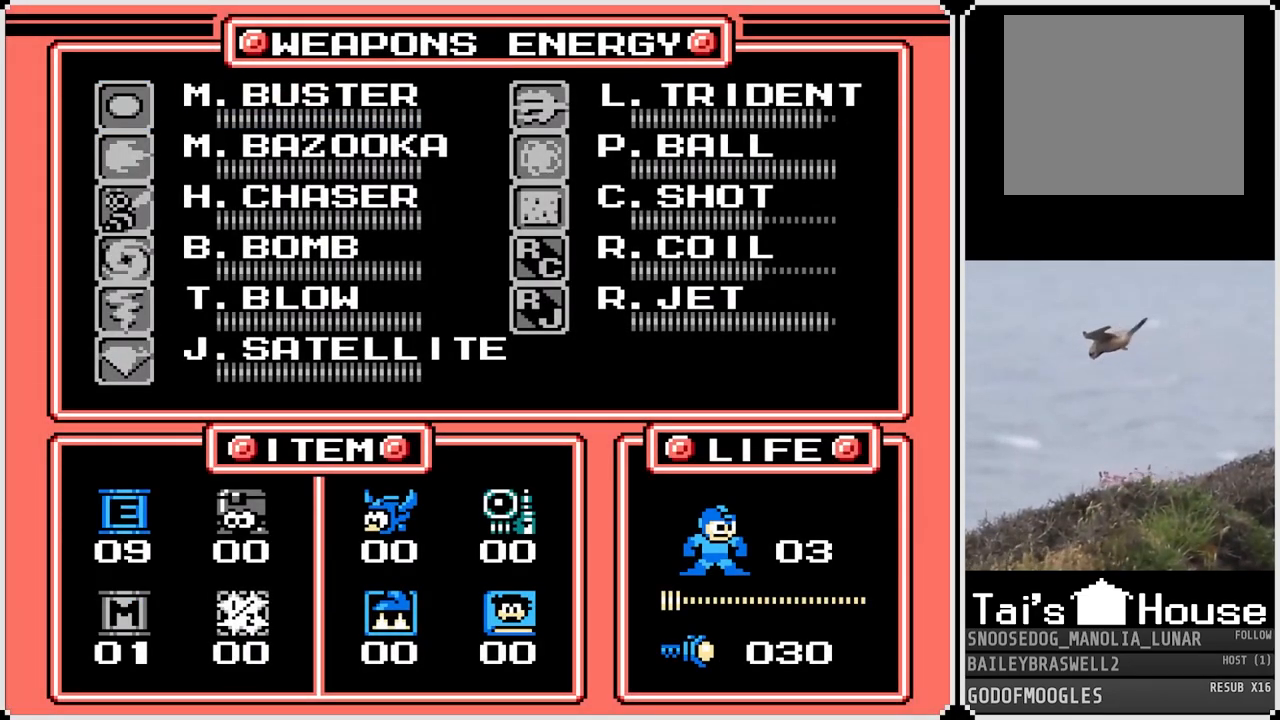
{"buttons": [], "left_stick": "center", "right_stick": "center", "events": [[117, "START", "up"]]}
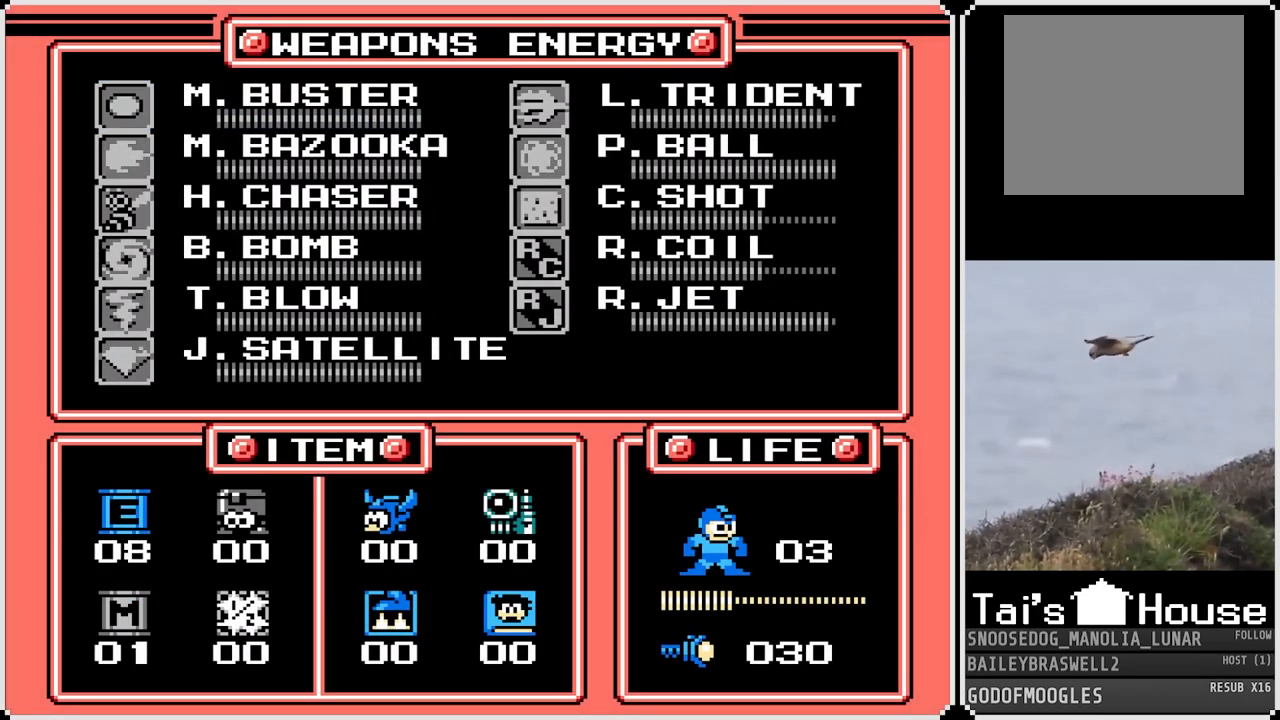
{"buttons": [], "left_stick": "center", "right_stick": "center", "events": []}
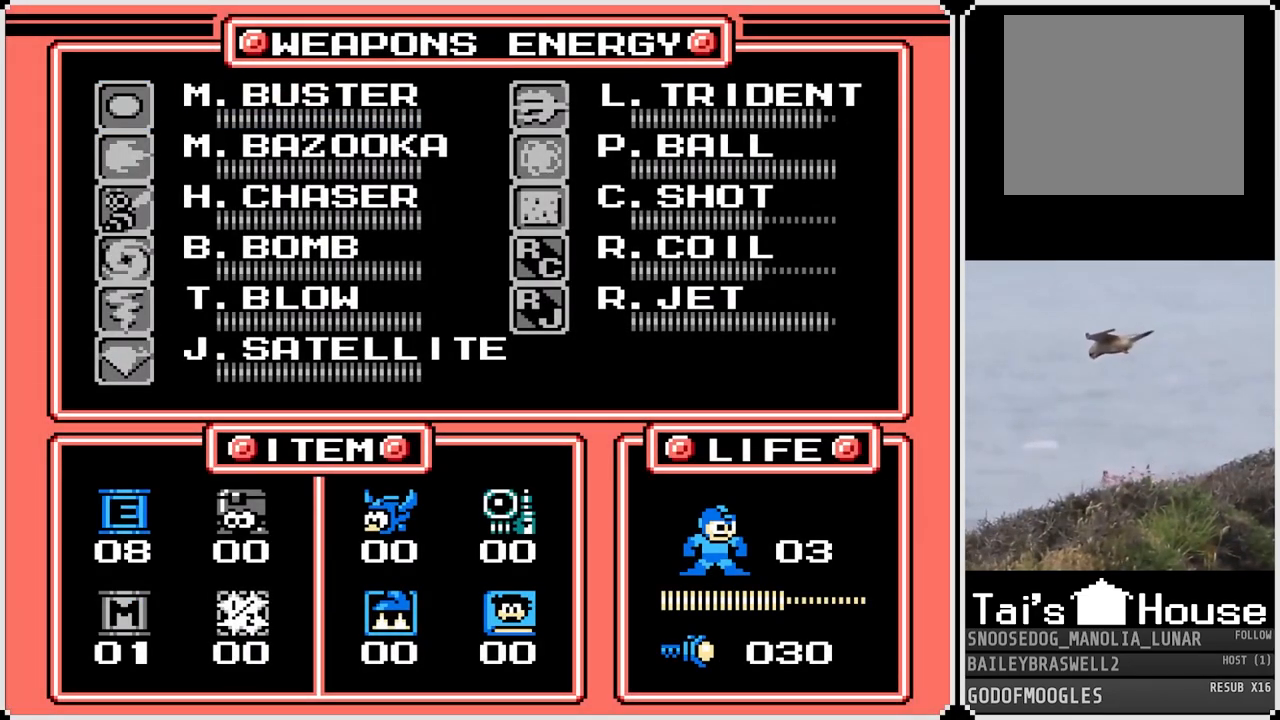
{"buttons": [], "left_stick": "center", "right_stick": "center", "events": []}
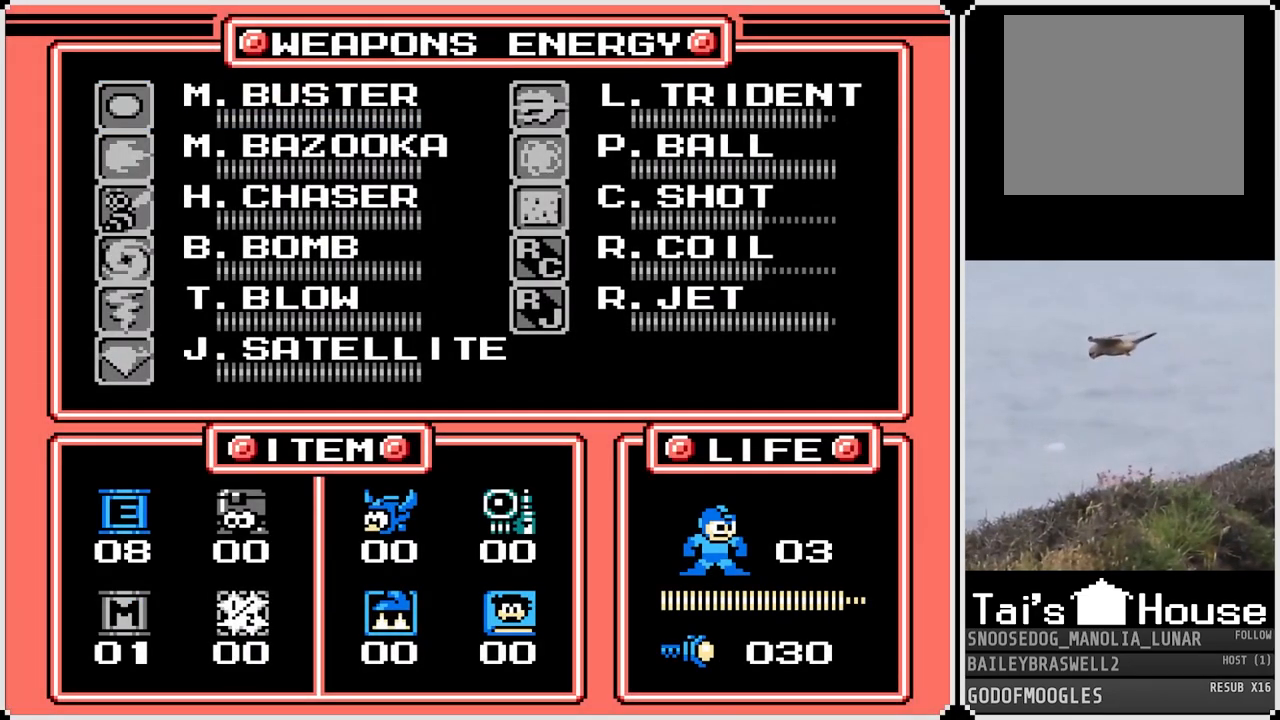
{"buttons": [], "left_stick": "center", "right_stick": "center", "events": []}
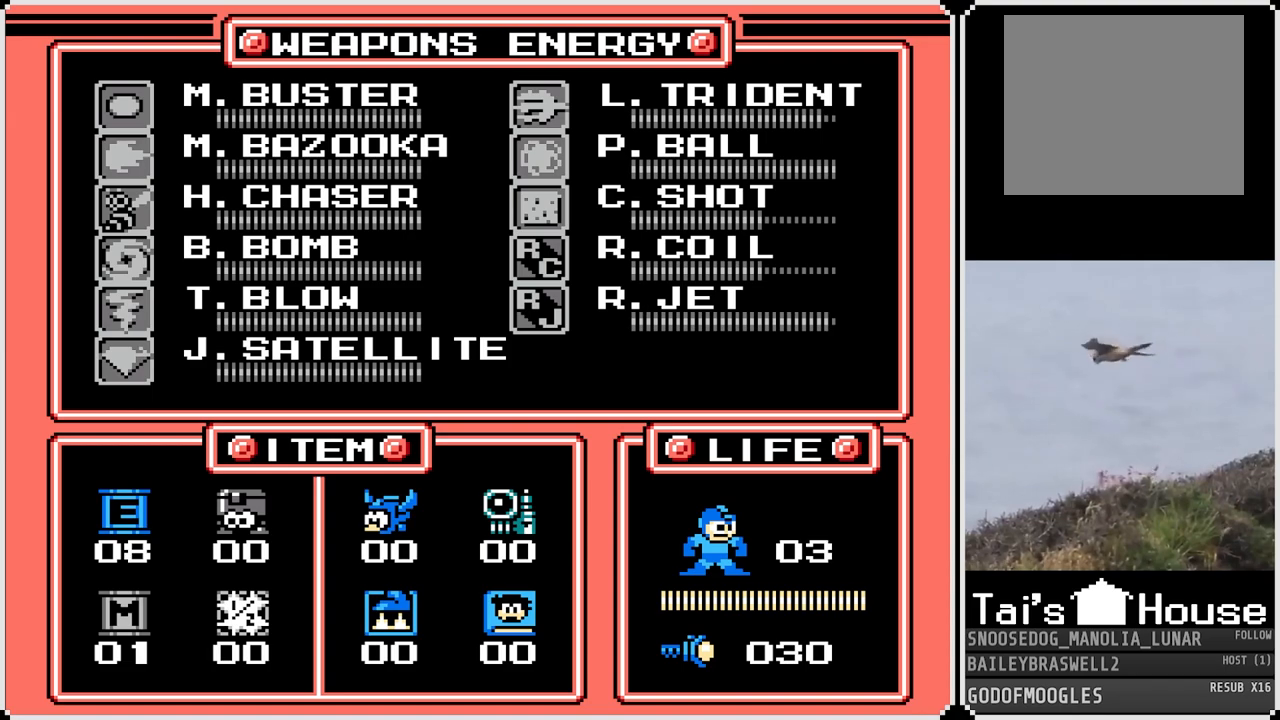
{"buttons": ["DPAD_UP"], "left_stick": "center", "right_stick": "center", "events": [[401, "DPAD_UP", "down"]]}
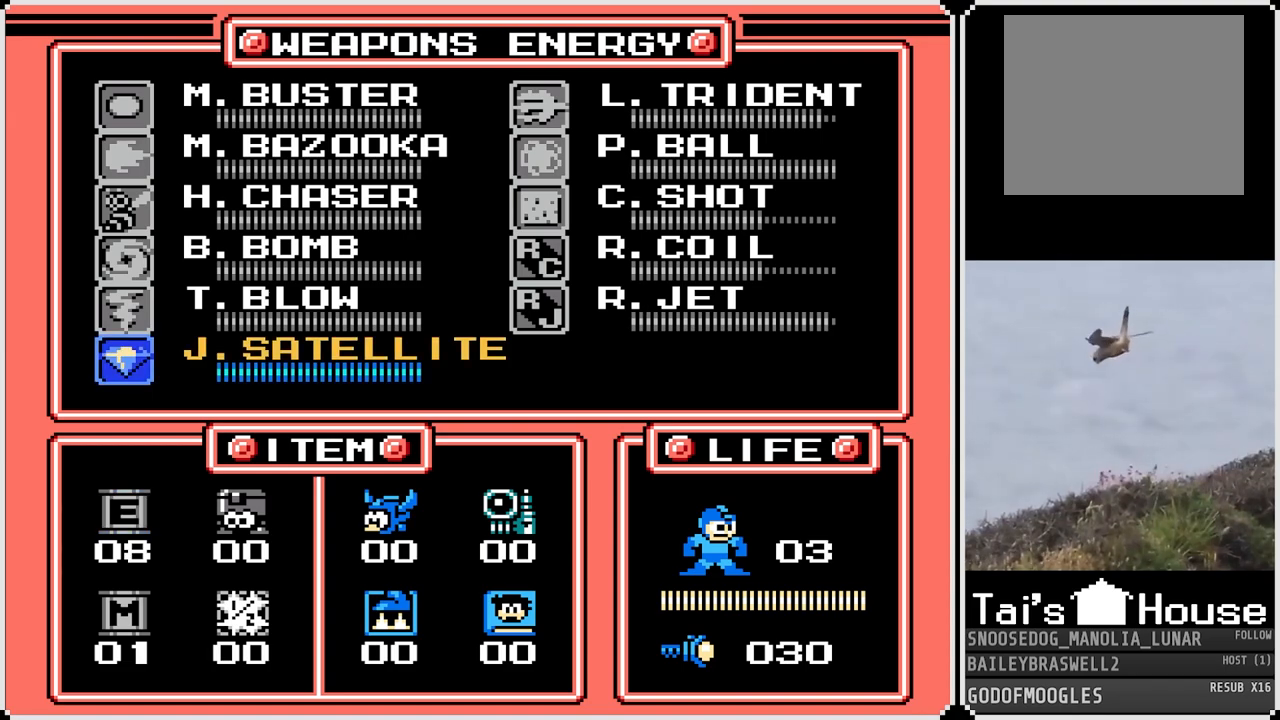
{"buttons": [], "left_stick": "center", "right_stick": "center", "events": [[16, "DPAD_UP", "up"], [183, "DPAD_UP", "down"], [283, "DPAD_UP", "up"], [367, "DPAD_UP", "down"], [450, "DPAD_UP", "up"]]}
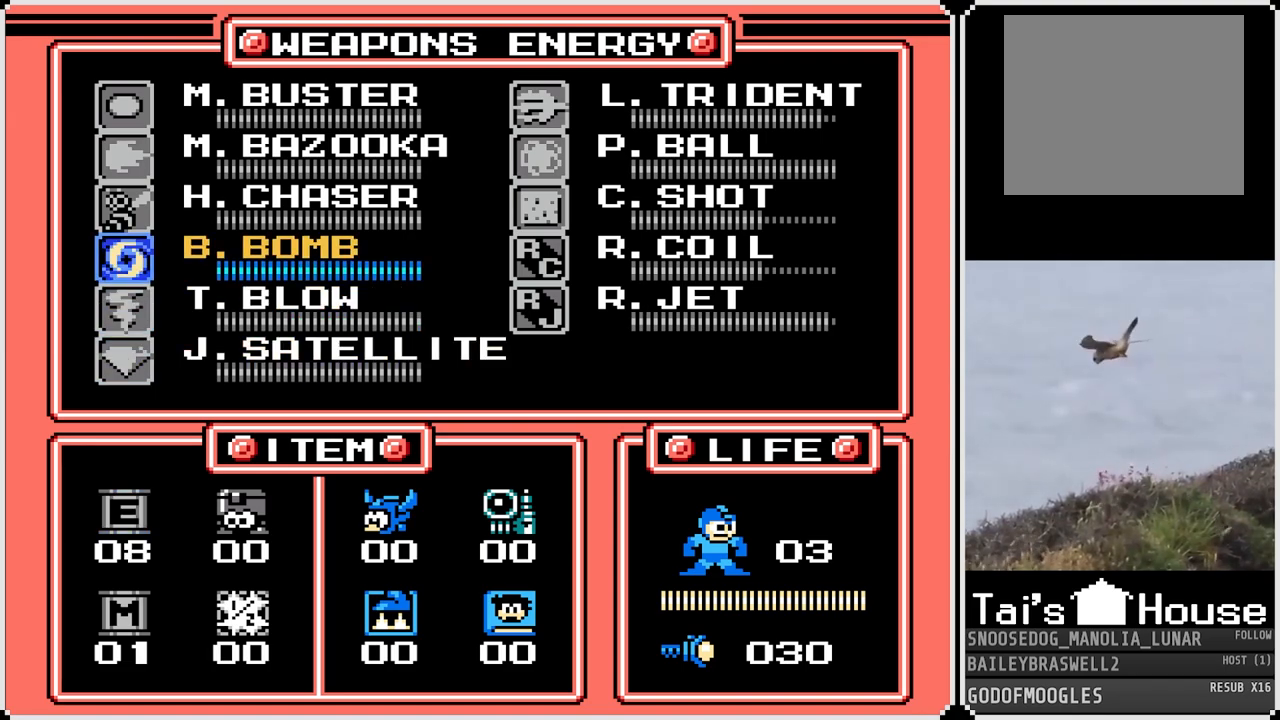
{"buttons": ["START"], "left_stick": "center", "right_stick": "center", "events": [[34, "DPAD_UP", "down"], [117, "DPAD_UP", "up"], [167, "DPAD_UP", "down"], [251, "DPAD_UP", "up"], [317, "DPAD_UP", "down"], [384, "DPAD_UP", "up"], [484, "START", "down"]]}
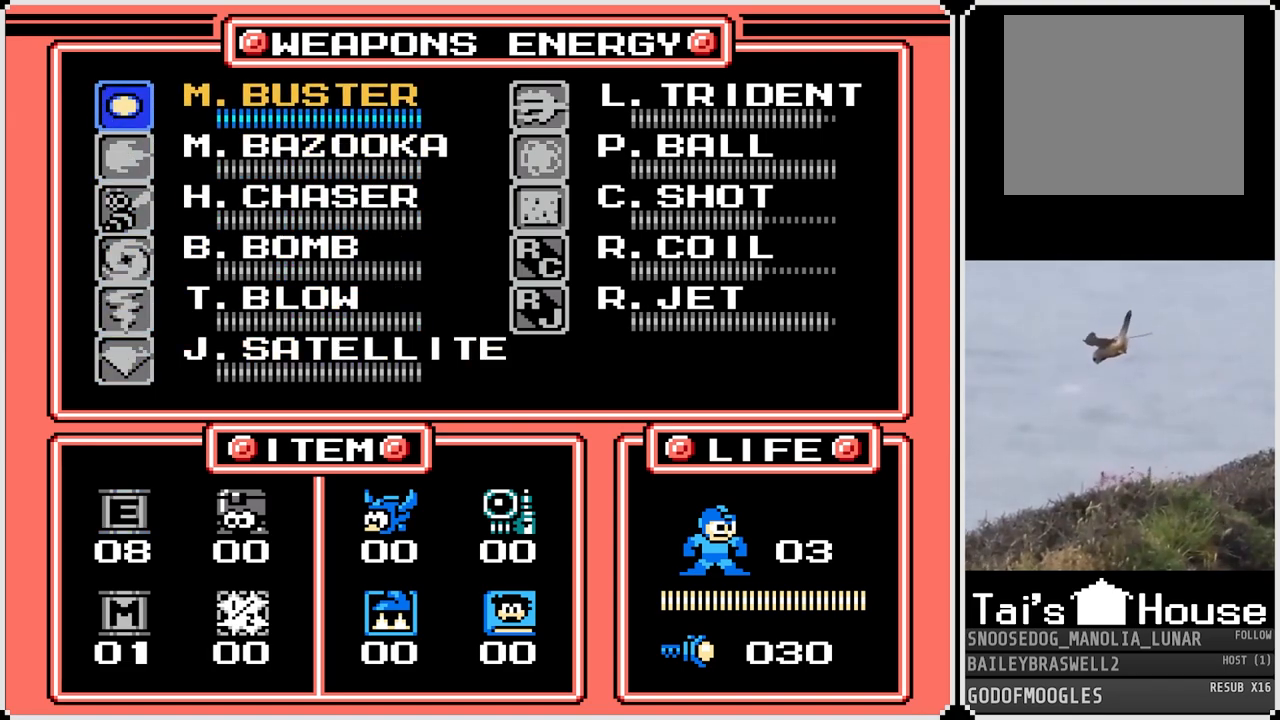
{"buttons": [], "left_stick": "center", "right_stick": "center", "events": [[117, "START", "up"]]}
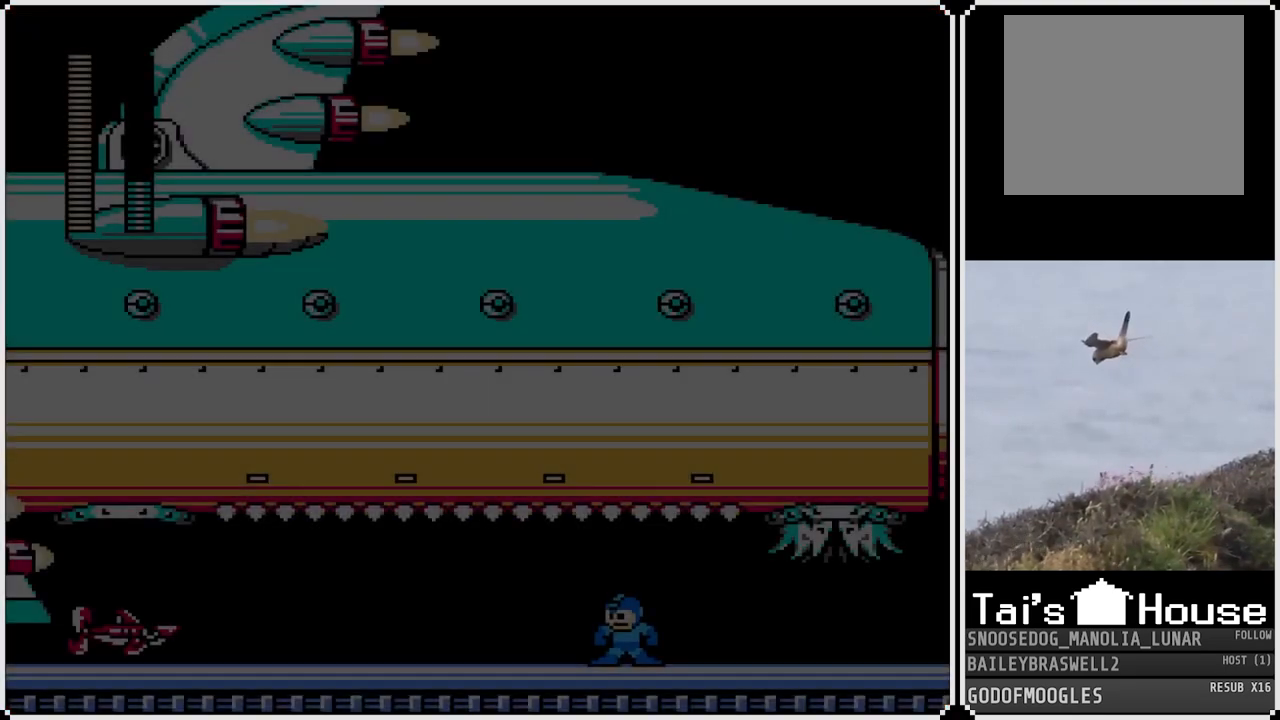
{"buttons": [], "left_stick": "center", "right_stick": "center", "events": [[167, "SQUARE", "down"], [201, "SQUARE", "up"], [301, "SQUARE", "down"], [367, "SQUARE", "up"], [434, "SQUARE", "down"], [501, "SQUARE", "up"]]}
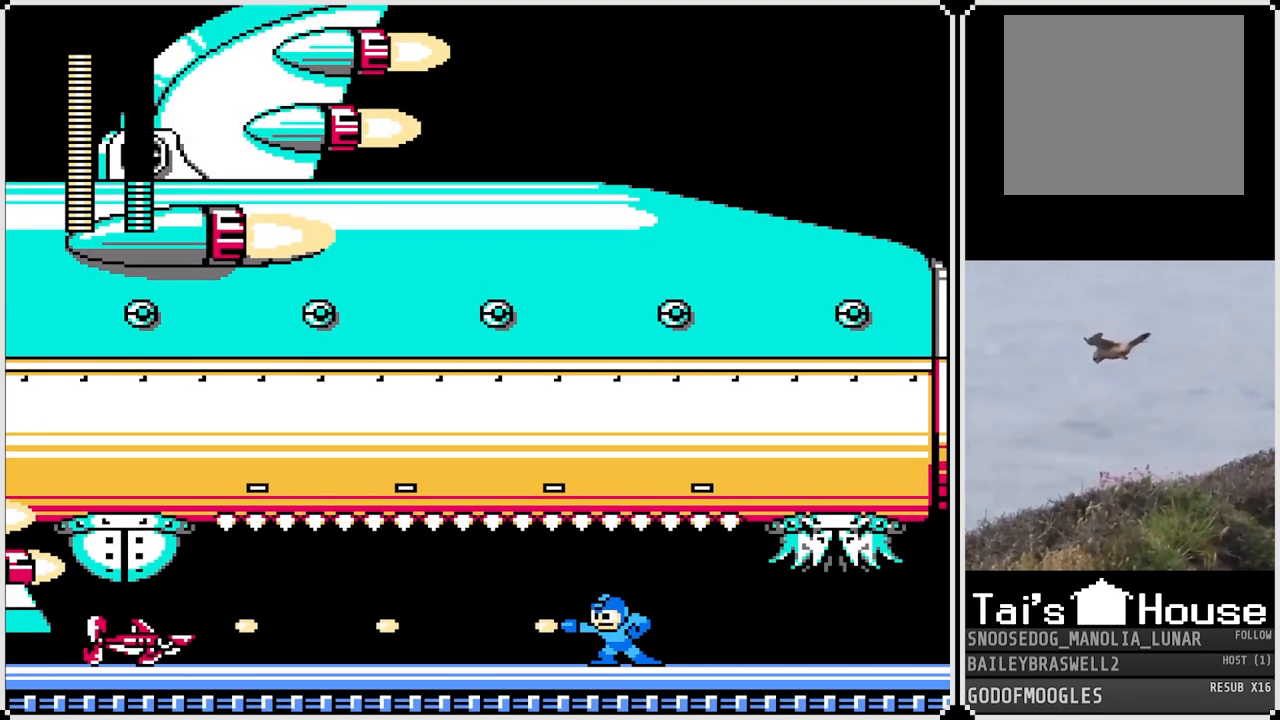
{"buttons": ["CROSS"], "left_stick": "center", "right_stick": "center", "events": [[67, "SQUARE", "down"], [117, "SQUARE", "up"], [467, "CROSS", "down"]]}
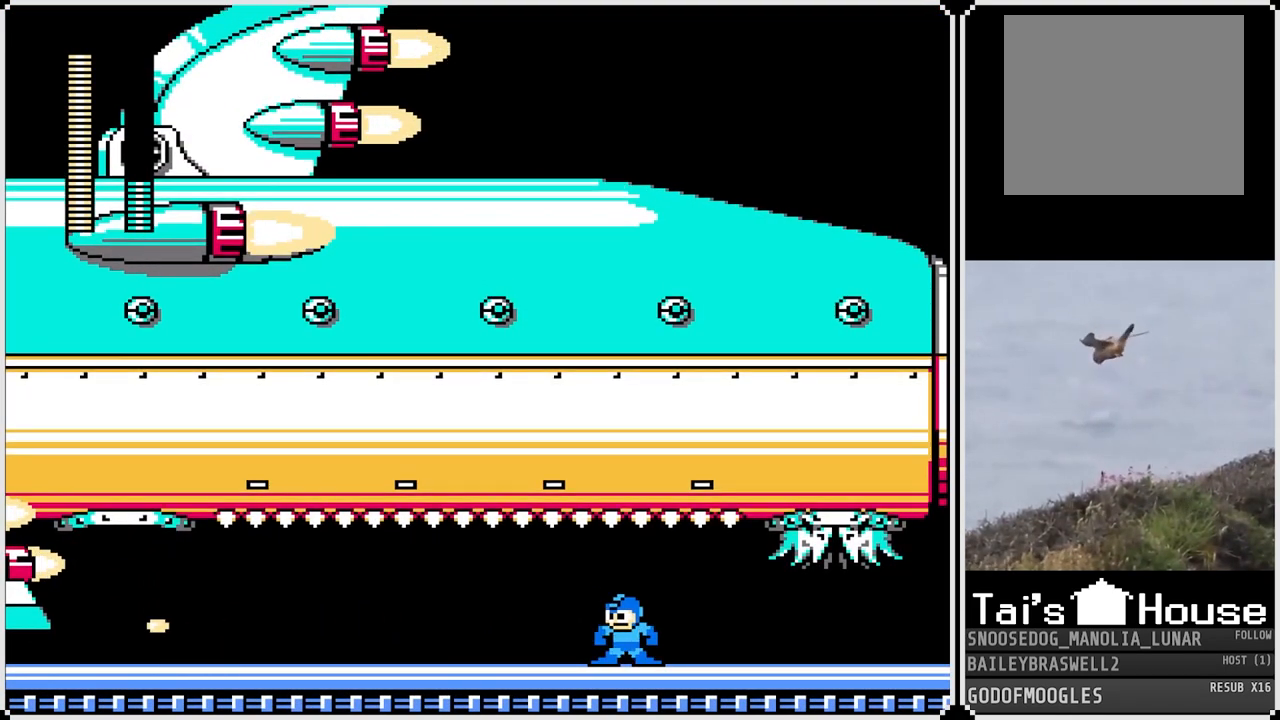
{"buttons": [], "left_stick": "center", "right_stick": "center", "events": [[34, "SQUARE", "down"], [67, "CROSS", "up"], [117, "SQUARE", "up"], [150, "SQUARE", "down"], [217, "SQUARE", "up"]]}
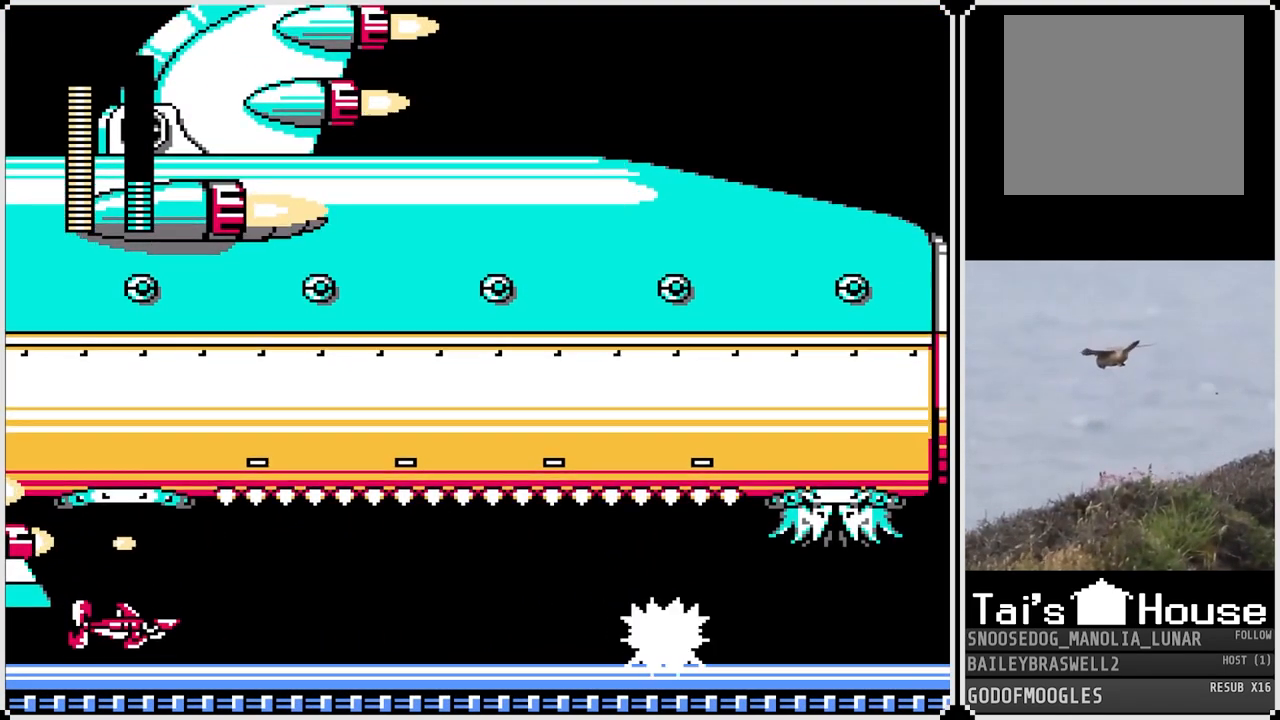
{"buttons": [], "left_stick": "center", "right_stick": "center", "events": [[233, "CROSS", "down"], [400, "SQUARE", "down"], [417, "CROSS", "up"], [450, "SQUARE", "up"]]}
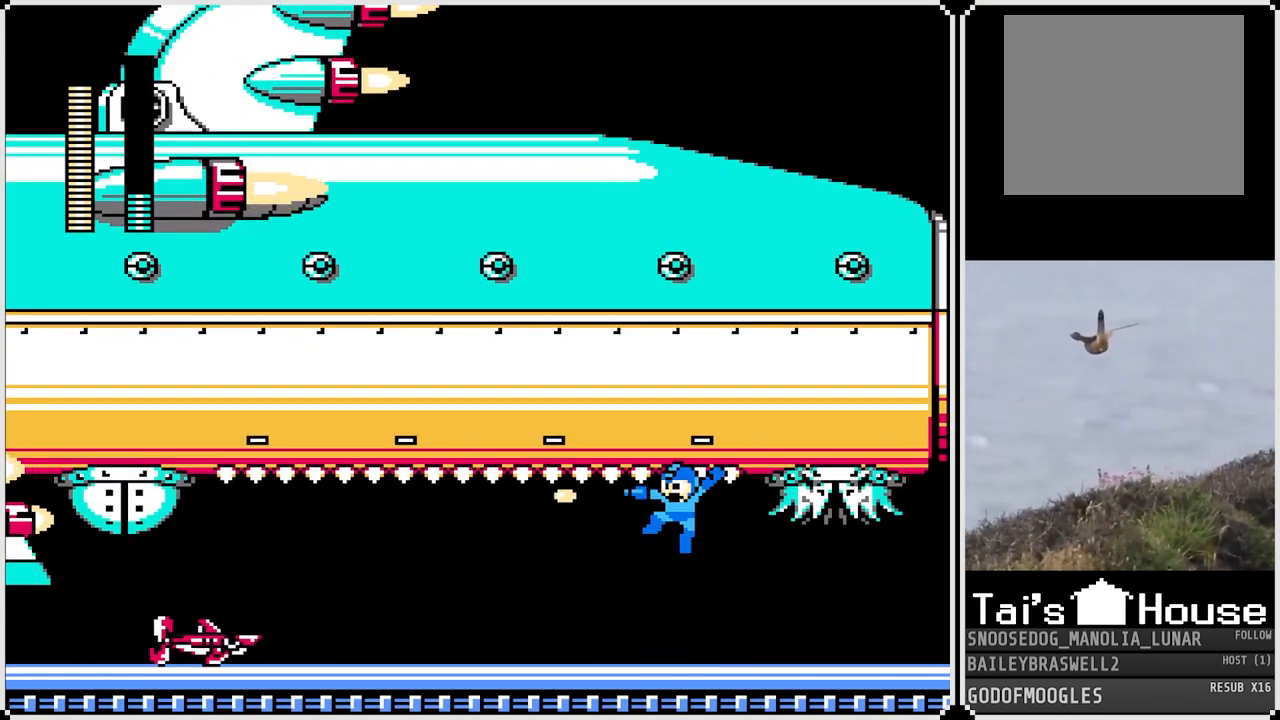
{"buttons": ["CROSS", "DPAD_LEFT"], "left_stick": "center", "right_stick": "center", "events": [[17, "SQUARE", "down"], [84, "SQUARE", "up"], [150, "SQUARE", "down"], [201, "SQUARE", "up"], [384, "DPAD_LEFT", "down"], [417, "CROSS", "down"]]}
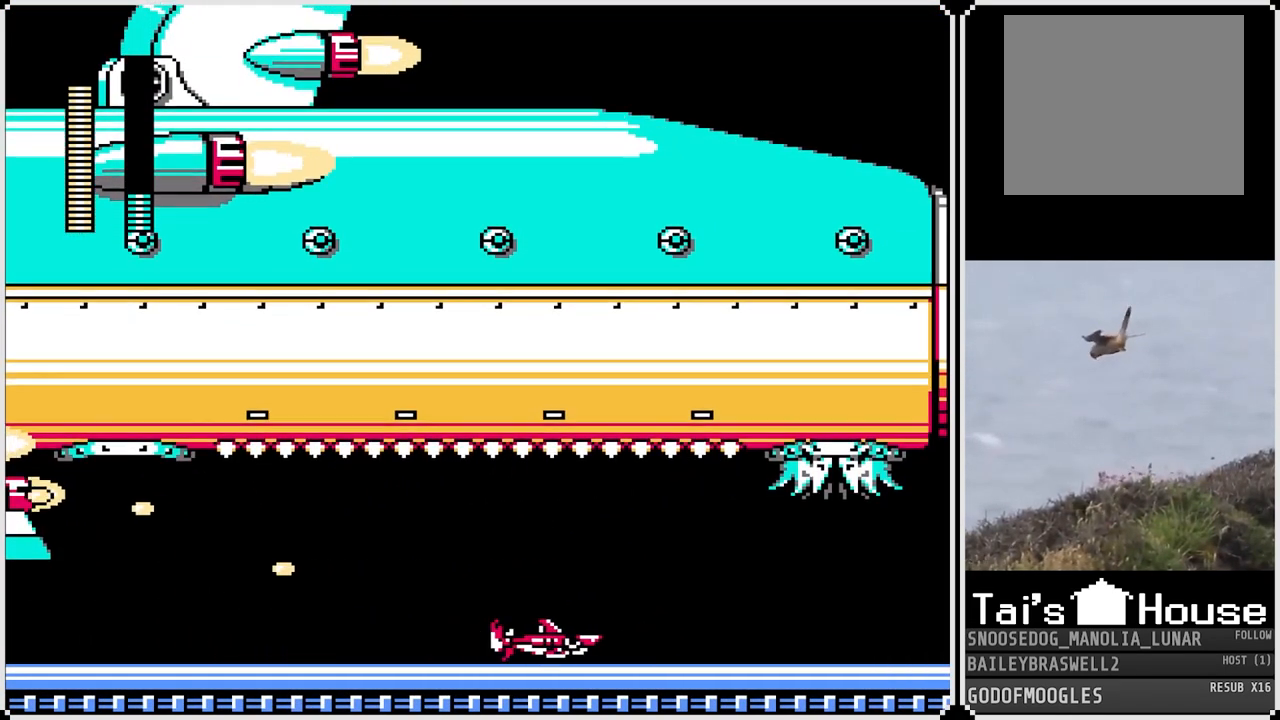
{"buttons": [], "left_stick": "center", "right_stick": "center", "events": [[100, "SQUARE", "down"], [133, "CROSS", "up"], [183, "SQUARE", "up"], [250, "SQUARE", "down"], [333, "DPAD_LEFT", "up"], [333, "SQUARE", "up"], [400, "SQUARE", "down"], [450, "SQUARE", "up"]]}
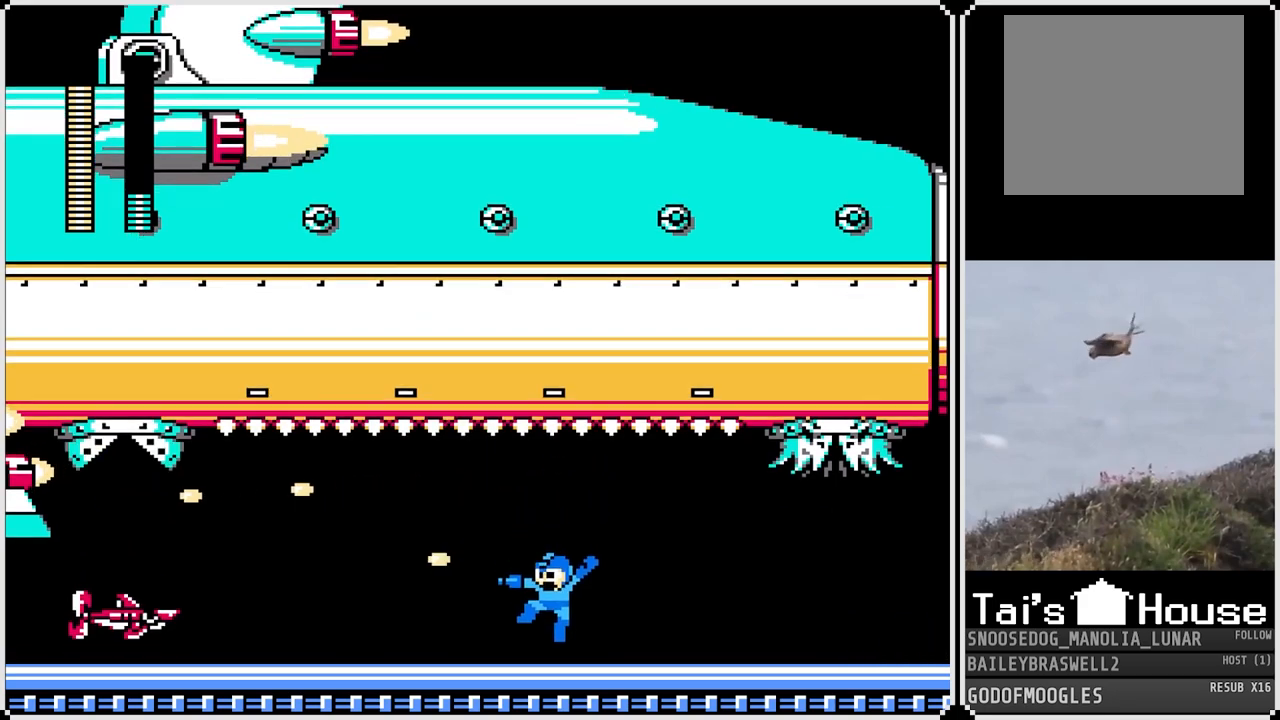
{"buttons": [], "left_stick": "center", "right_stick": "center", "events": [[117, "CROSS", "down"], [301, "SQUARE", "down"], [334, "CROSS", "up"], [367, "SQUARE", "up"], [417, "SQUARE", "down"], [501, "SQUARE", "up"]]}
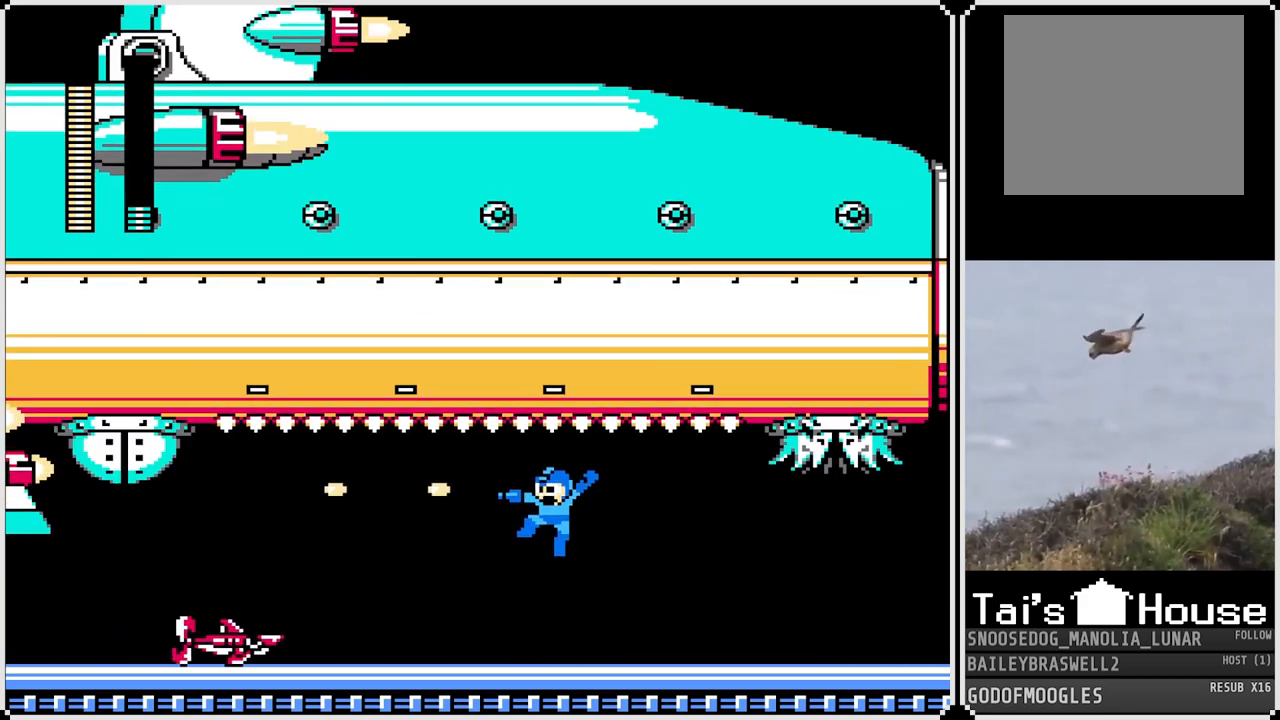
{"buttons": ["SQUARE", "DPAD_LEFT"], "left_stick": "center", "right_stick": "center", "events": [[33, "DPAD_RIGHT", "down"], [333, "CROSS", "down"], [333, "DPAD_RIGHT", "up"], [350, "DPAD_LEFT", "down"], [484, "SQUARE", "down"], [500, "CROSS", "up"]]}
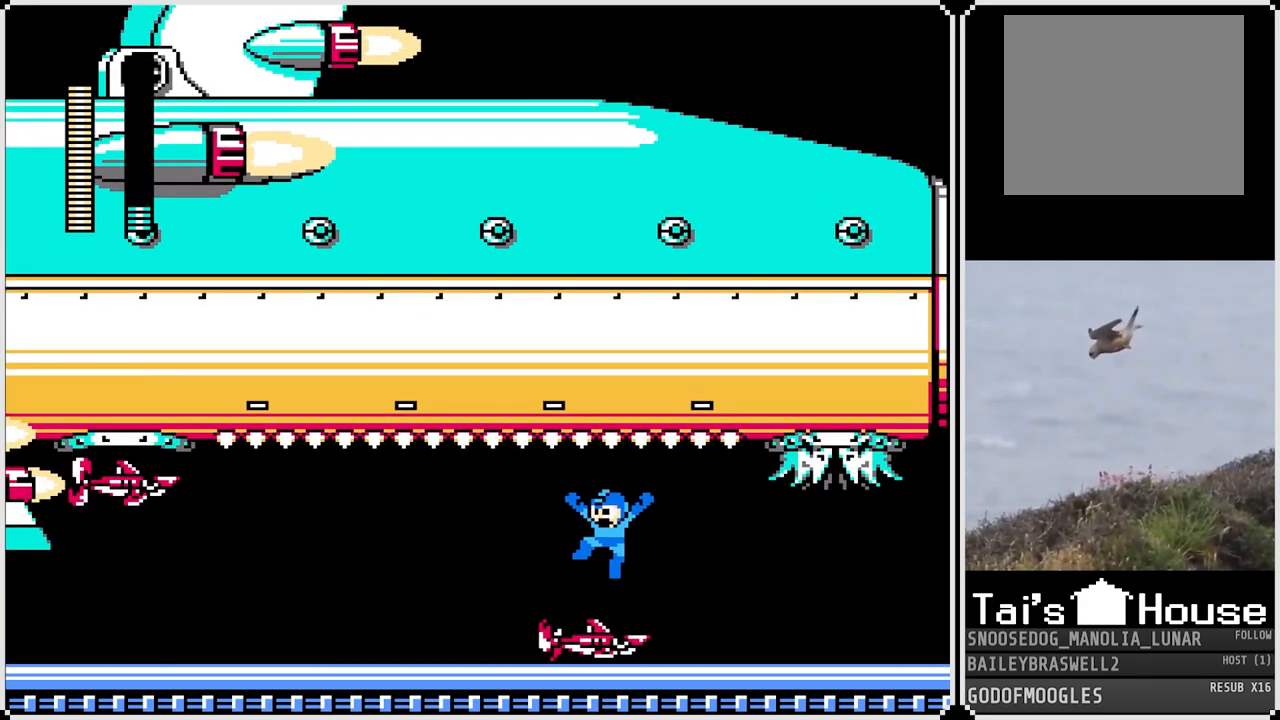
{"buttons": ["CROSS"], "left_stick": "center", "right_stick": "center", "events": [[34, "SQUARE", "up"], [184, "SQUARE", "down"], [201, "DPAD_LEFT", "up"], [267, "SQUARE", "up"], [434, "CROSS", "down"]]}
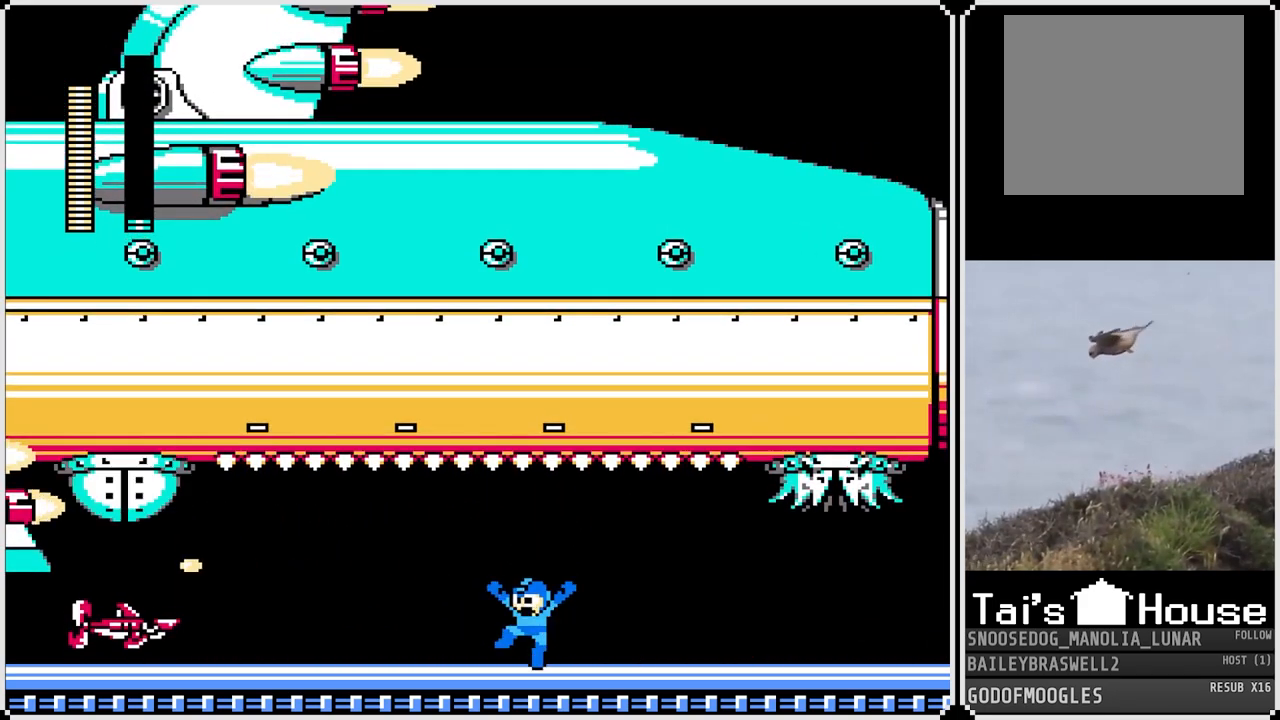
{"buttons": ["CROSS", "SQUARE", "DPAD_LEFT"], "left_stick": "center", "right_stick": "center", "events": [[16, "SQUARE", "down"], [33, "CROSS", "up"], [67, "SQUARE", "up"], [117, "SQUARE", "down"], [167, "SQUARE", "up"], [233, "SQUARE", "down"], [333, "SQUARE", "up"], [367, "DPAD_RIGHT", "down"], [434, "DPAD_RIGHT", "up"], [450, "CROSS", "down"], [484, "DPAD_LEFT", "down"], [500, "SQUARE", "down"]]}
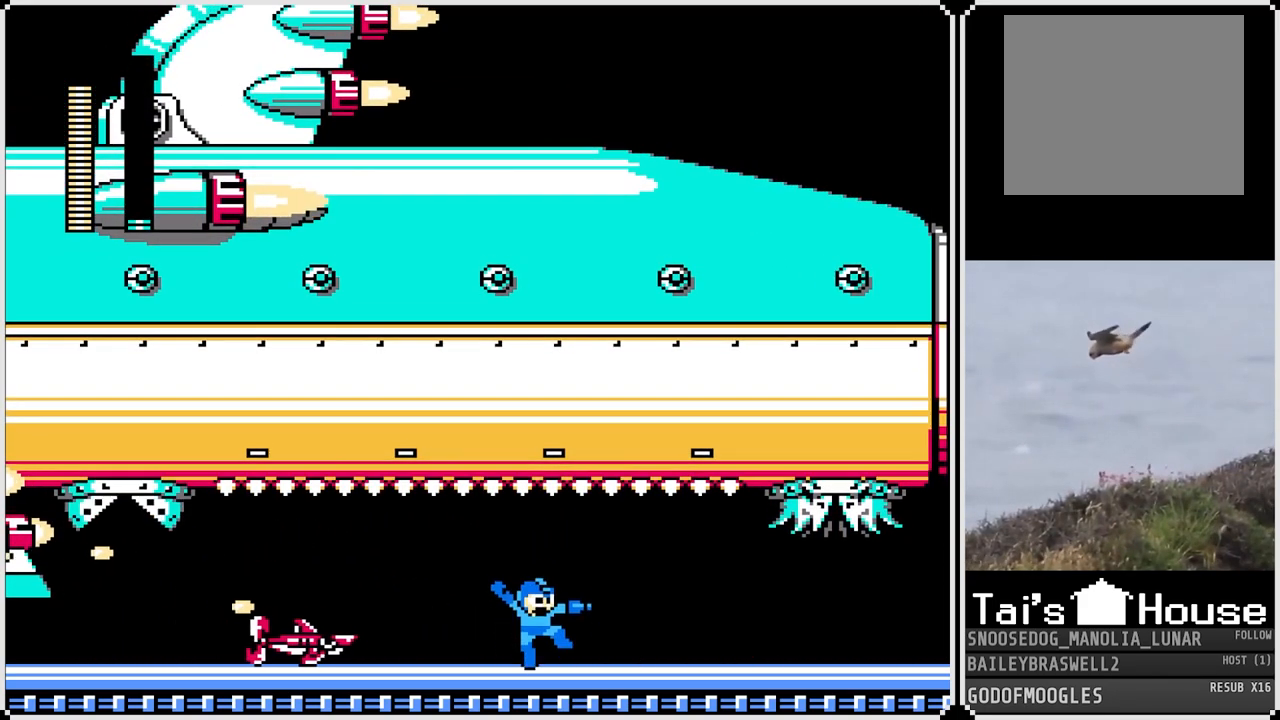
{"buttons": [], "left_stick": "center", "right_stick": "center", "events": [[34, "CROSS", "up"], [201, "SQUARE", "up"], [317, "SQUARE", "down"], [401, "SQUARE", "up"], [417, "DPAD_LEFT", "up"]]}
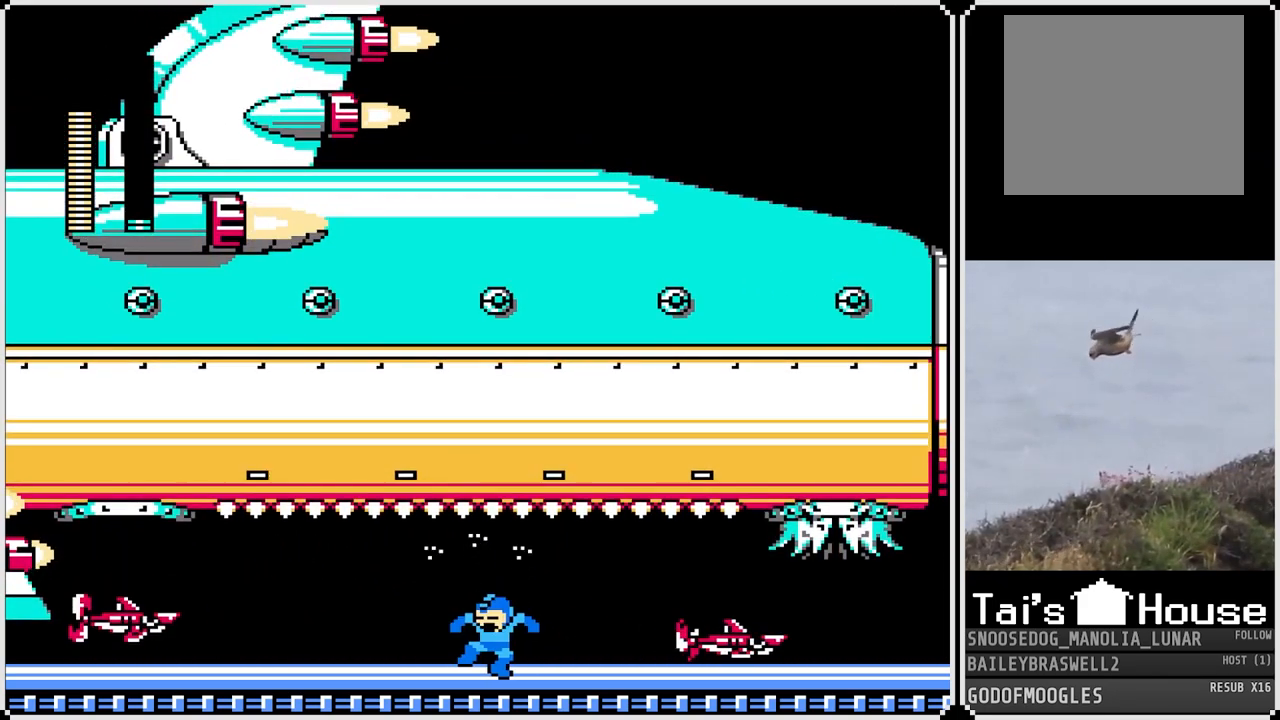
{"buttons": ["SQUARE"], "left_stick": "center", "right_stick": "center", "events": [[250, "CROSS", "down"], [300, "SQUARE", "down"], [350, "CROSS", "up"], [384, "SQUARE", "up"], [450, "SQUARE", "down"]]}
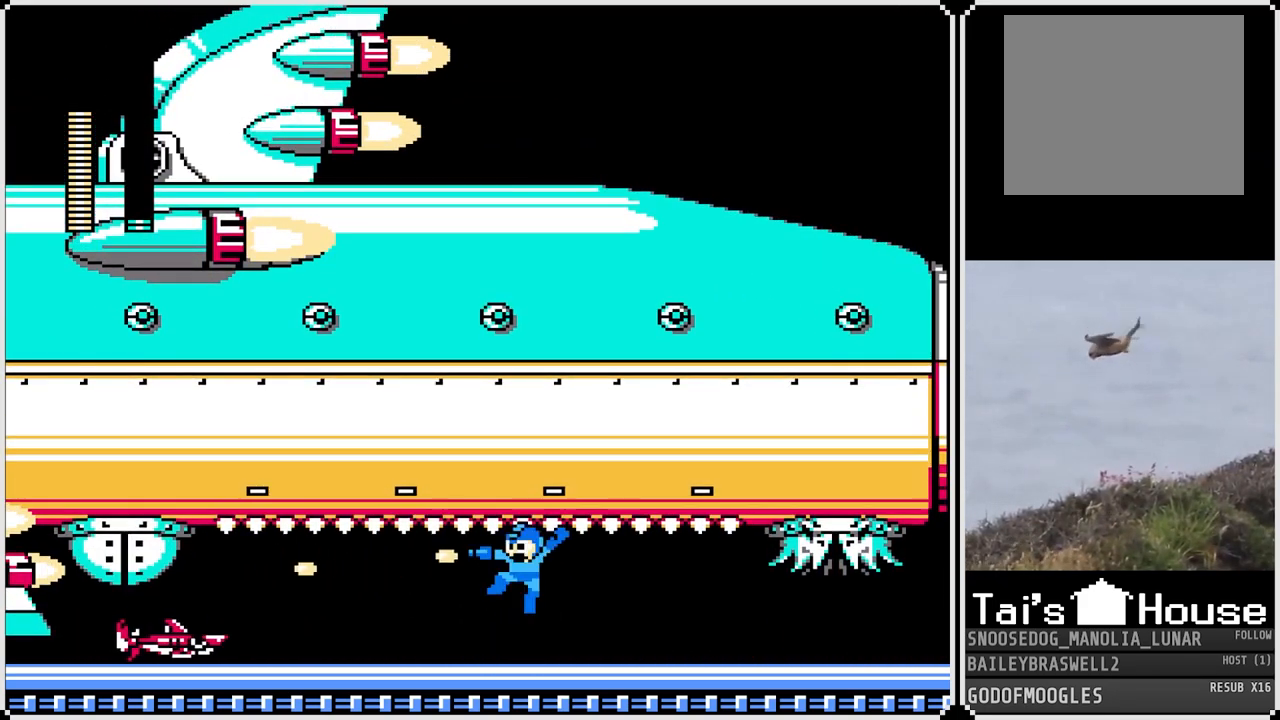
{"buttons": ["DPAD_LEFT"], "left_stick": "center", "right_stick": "center", "events": [[17, "DPAD_LEFT", "down"], [17, "SQUARE", "up"], [134, "DPAD_LEFT", "up"], [184, "DPAD_LEFT", "down"], [267, "CROSS", "down"], [317, "SQUARE", "down"], [367, "CROSS", "up"], [401, "SQUARE", "up"]]}
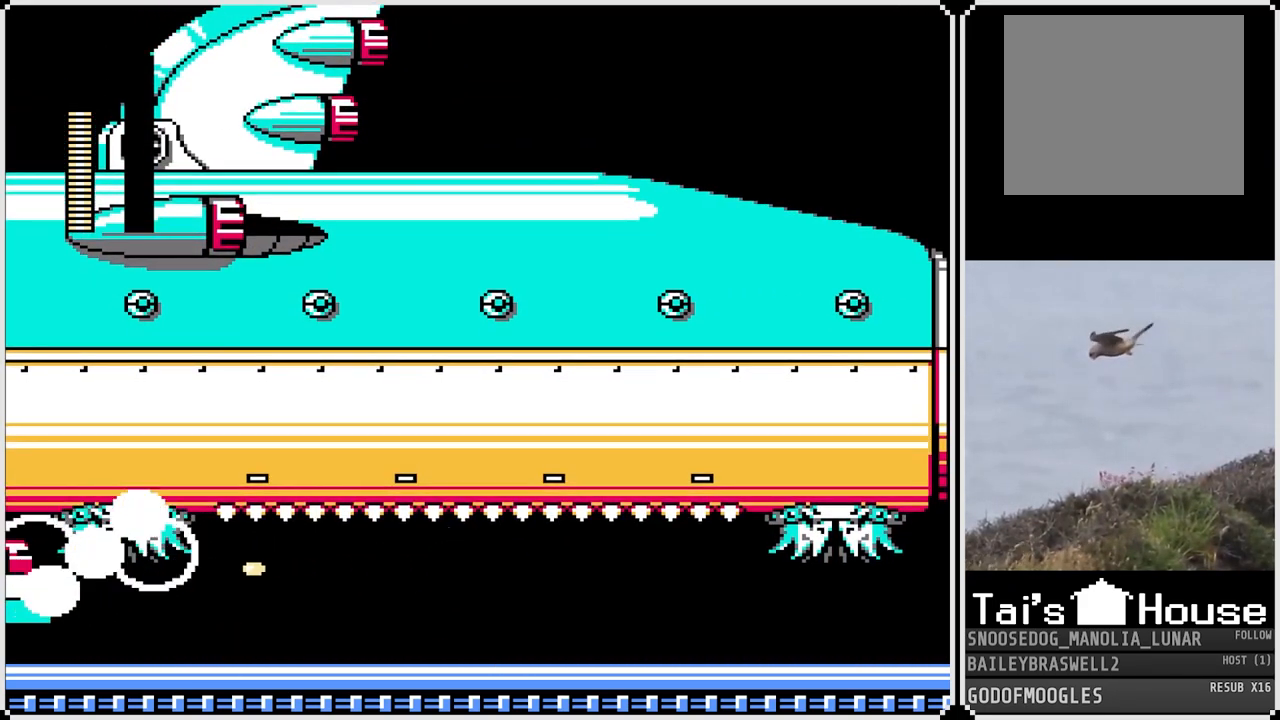
{"buttons": ["DPAD_LEFT"], "left_stick": "center", "right_stick": "center", "events": []}
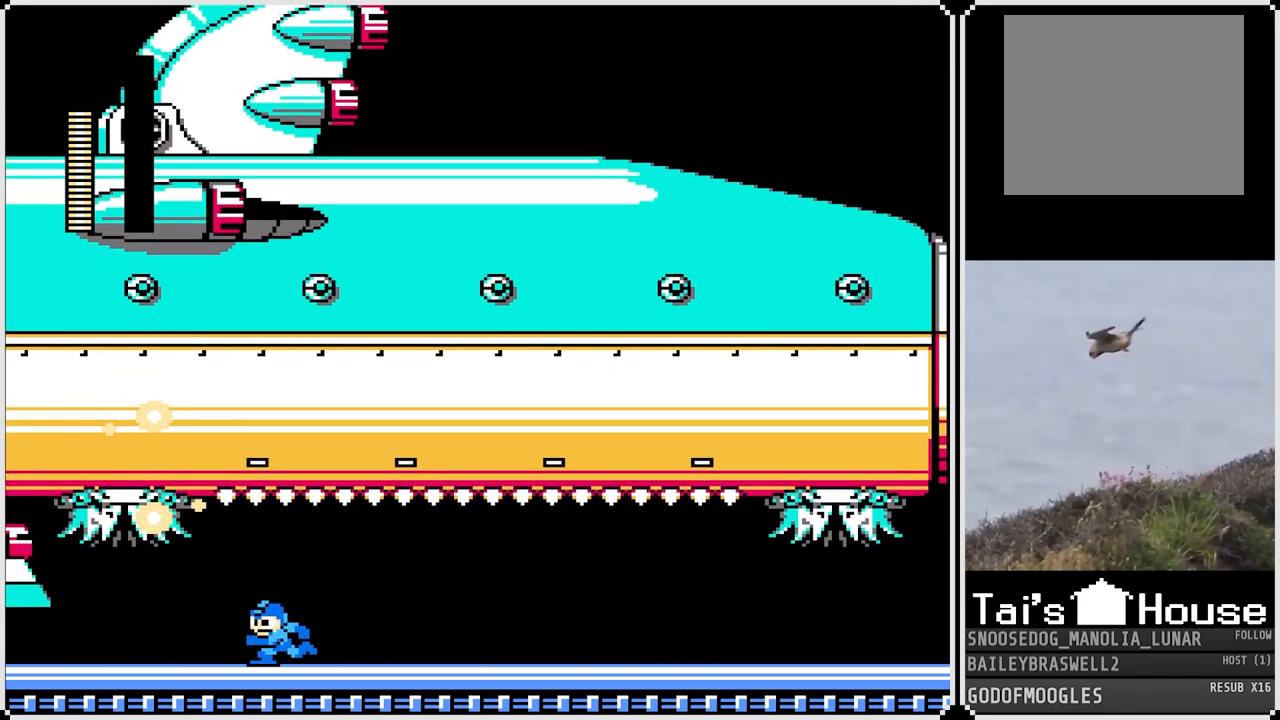
{"buttons": ["DPAD_LEFT"], "left_stick": "center", "right_stick": "center", "events": []}